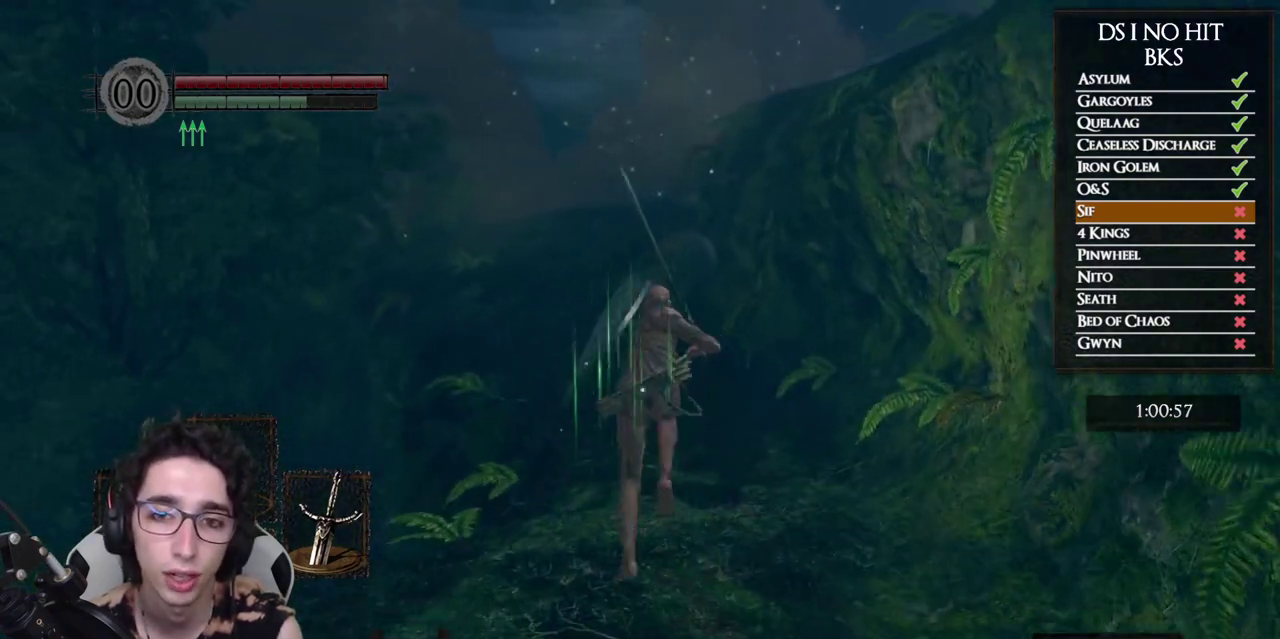
Gameplay with a controller (Xbox layout); each line is a JSON object with the inputs held at the frame after it. "events" lists button and stick changes between this image and that frame as [ms after this image, input, new state], when the widget could be followed in between. Not read: L1.
{"buttons": ["B"], "left_stick": "up", "right_stick": "center"}
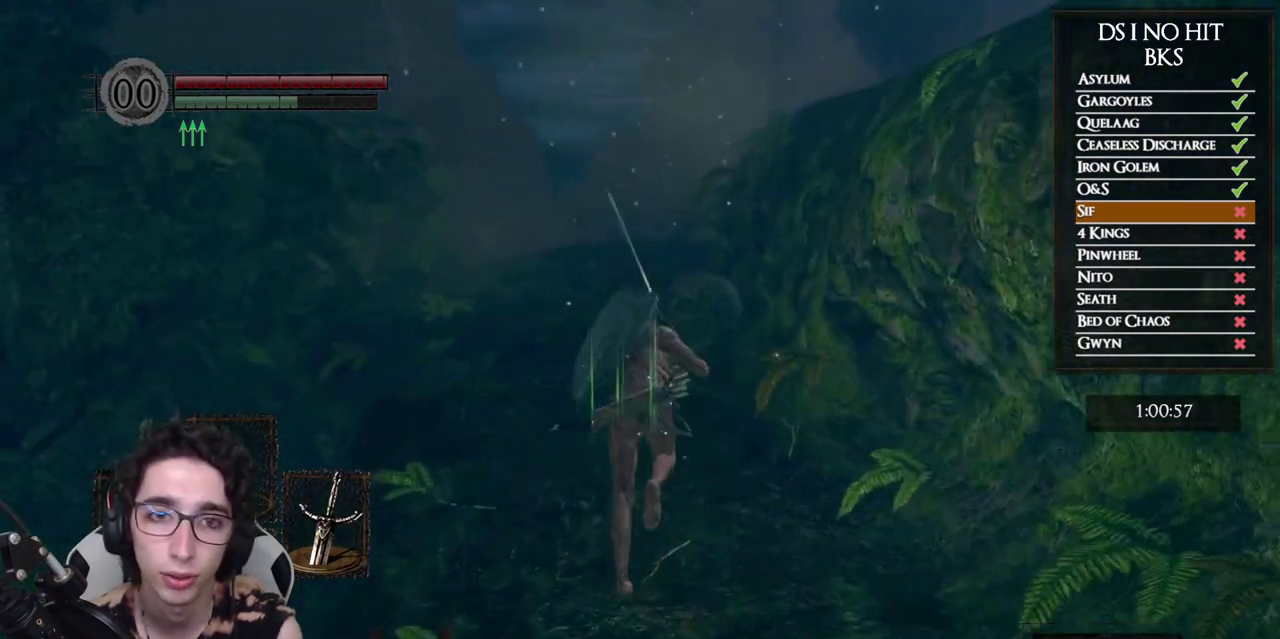
{"buttons": ["B"], "left_stick": "up", "right_stick": "center", "events": []}
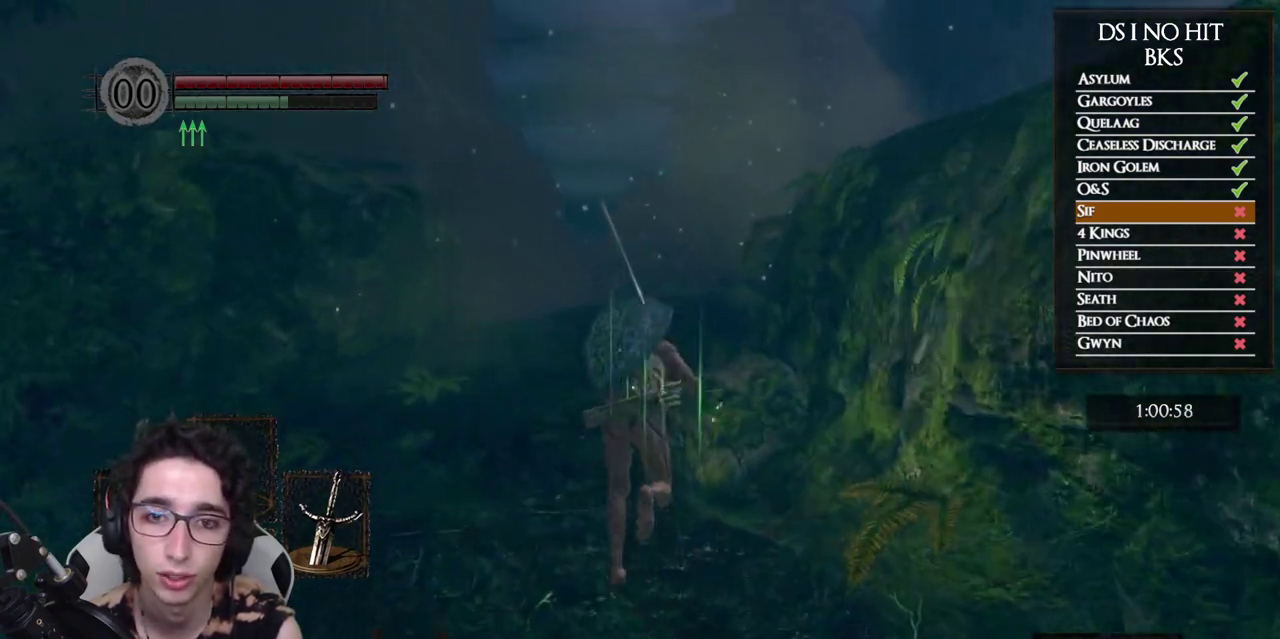
{"buttons": ["B"], "left_stick": "up", "right_stick": "center", "events": []}
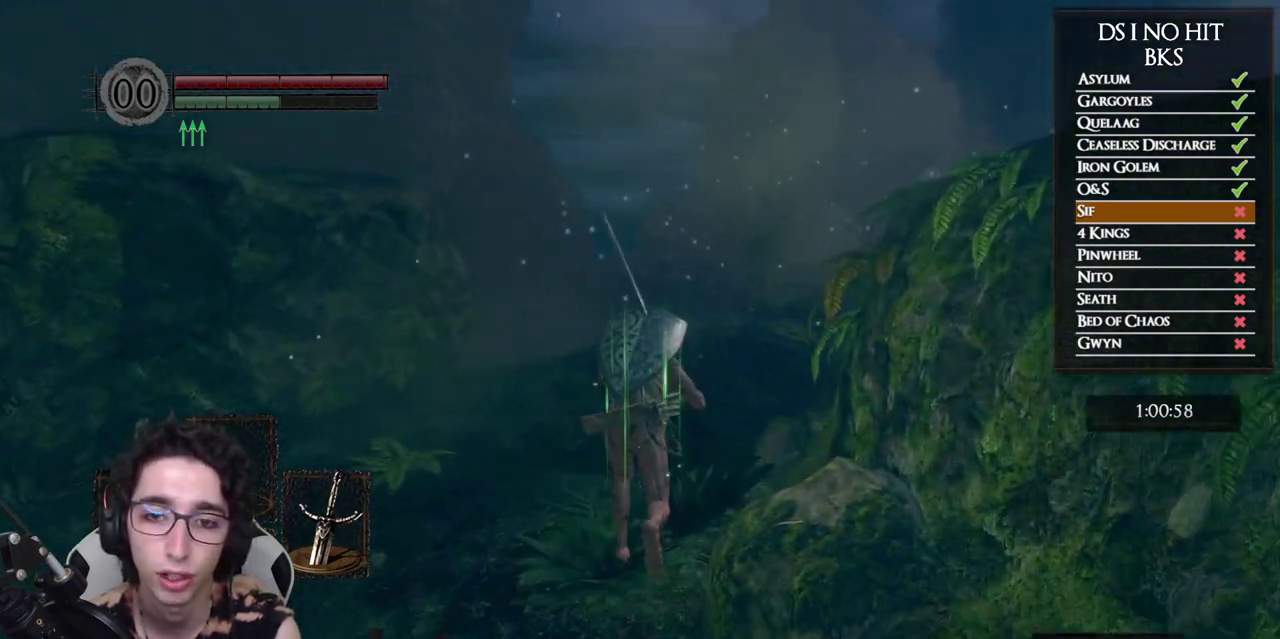
{"buttons": [], "left_stick": "up", "right_stick": "center", "events": [[467, "B", "up"]]}
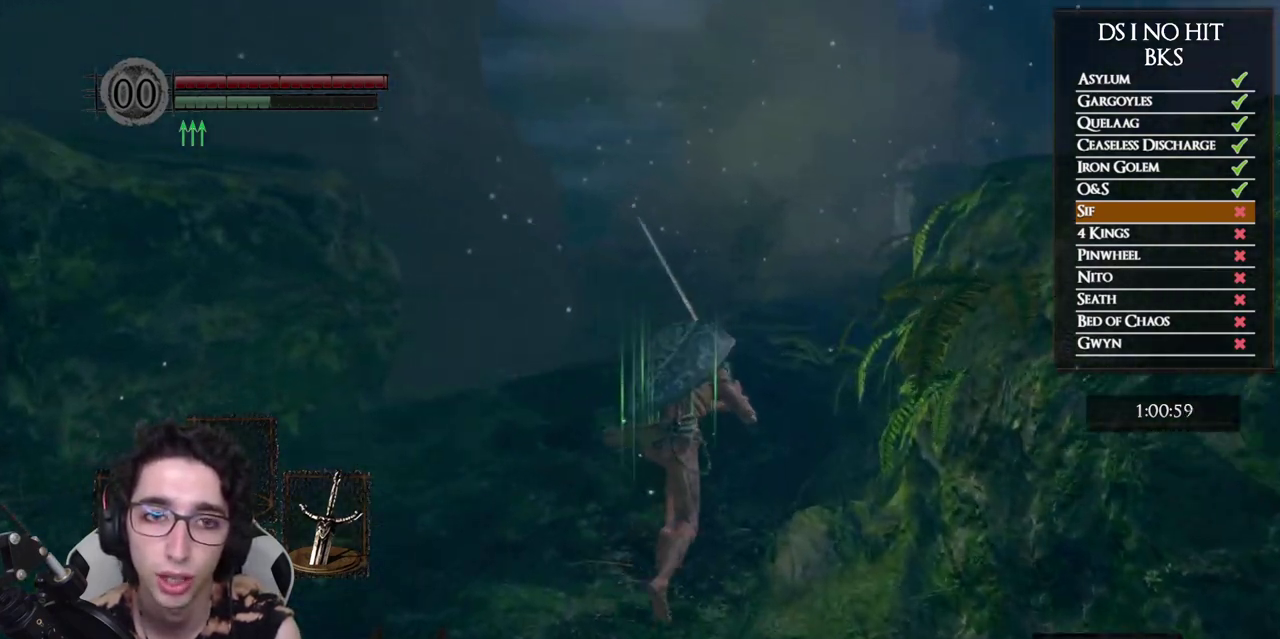
{"buttons": ["B"], "left_stick": "up", "right_stick": "center", "events": [[133, "right_stick", "right"], [367, "right_stick", "center"], [433, "B", "down"]]}
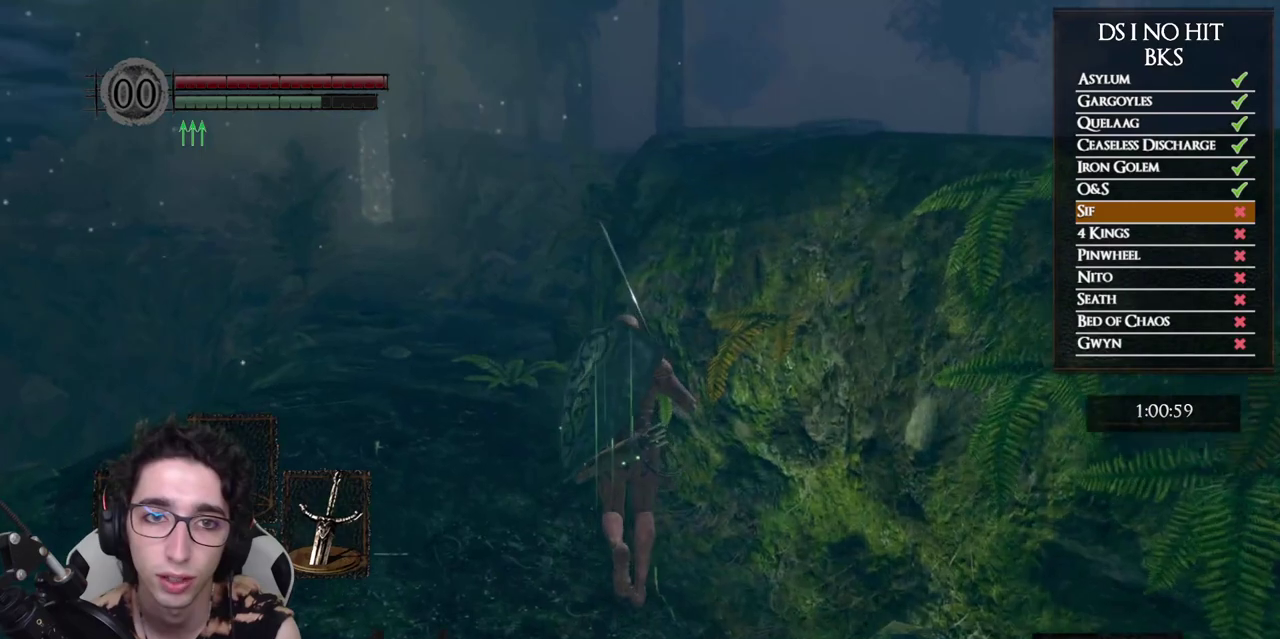
{"buttons": ["B"], "left_stick": "up", "right_stick": "center", "events": []}
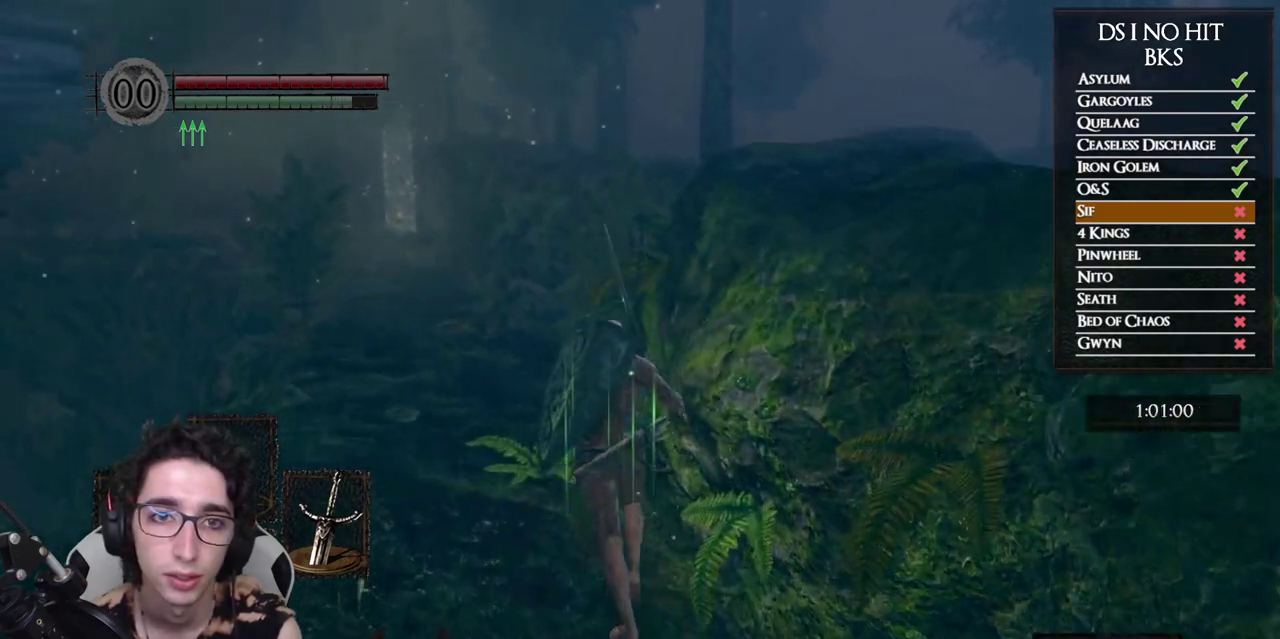
{"buttons": ["B"], "left_stick": "up", "right_stick": "center", "events": []}
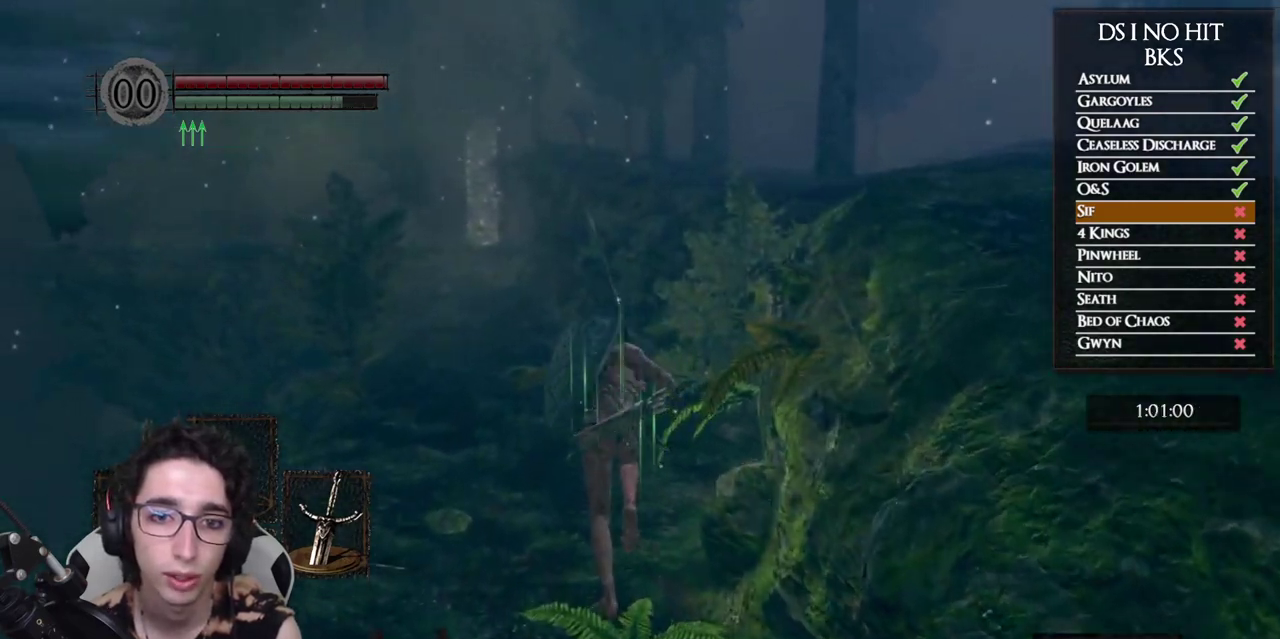
{"buttons": ["B"], "left_stick": "up", "right_stick": "center", "events": []}
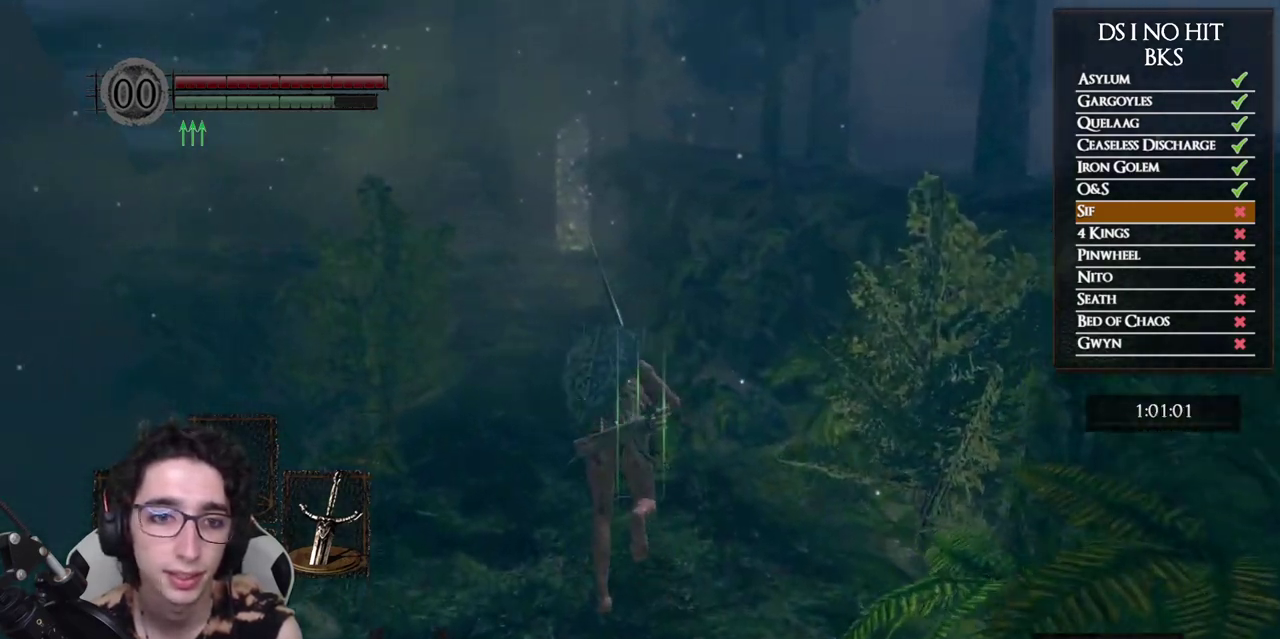
{"buttons": ["B"], "left_stick": "up", "right_stick": "center", "events": []}
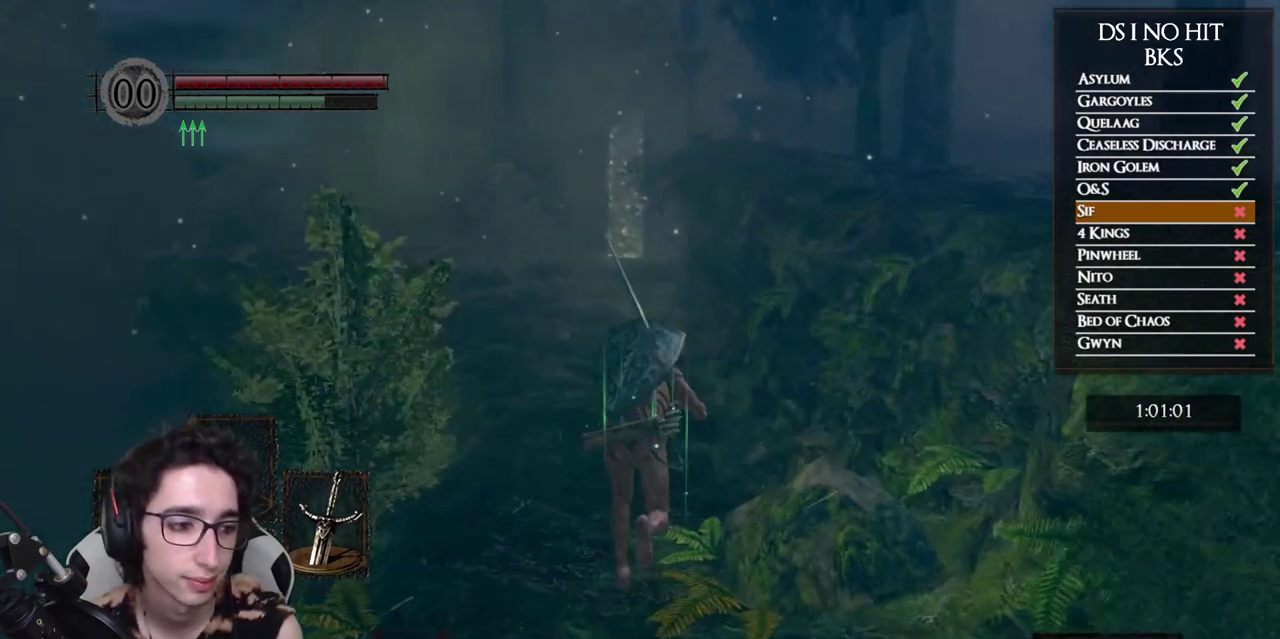
{"buttons": ["B"], "left_stick": "up", "right_stick": "center", "events": []}
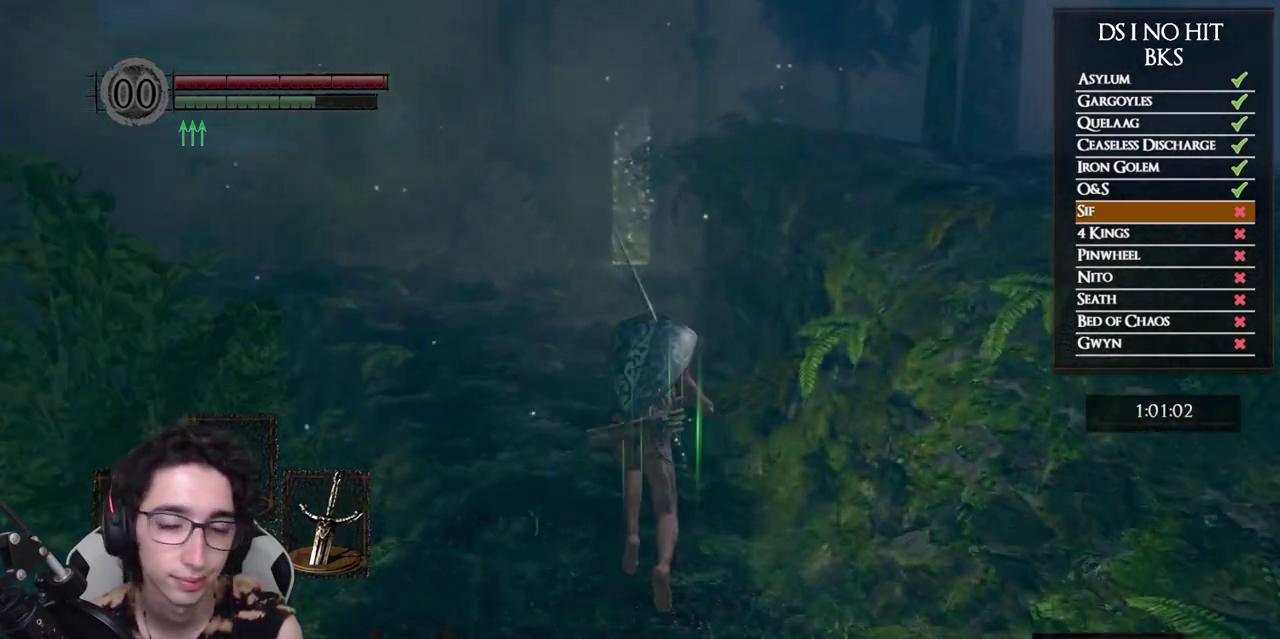
{"buttons": ["B"], "left_stick": "up", "right_stick": "center", "events": []}
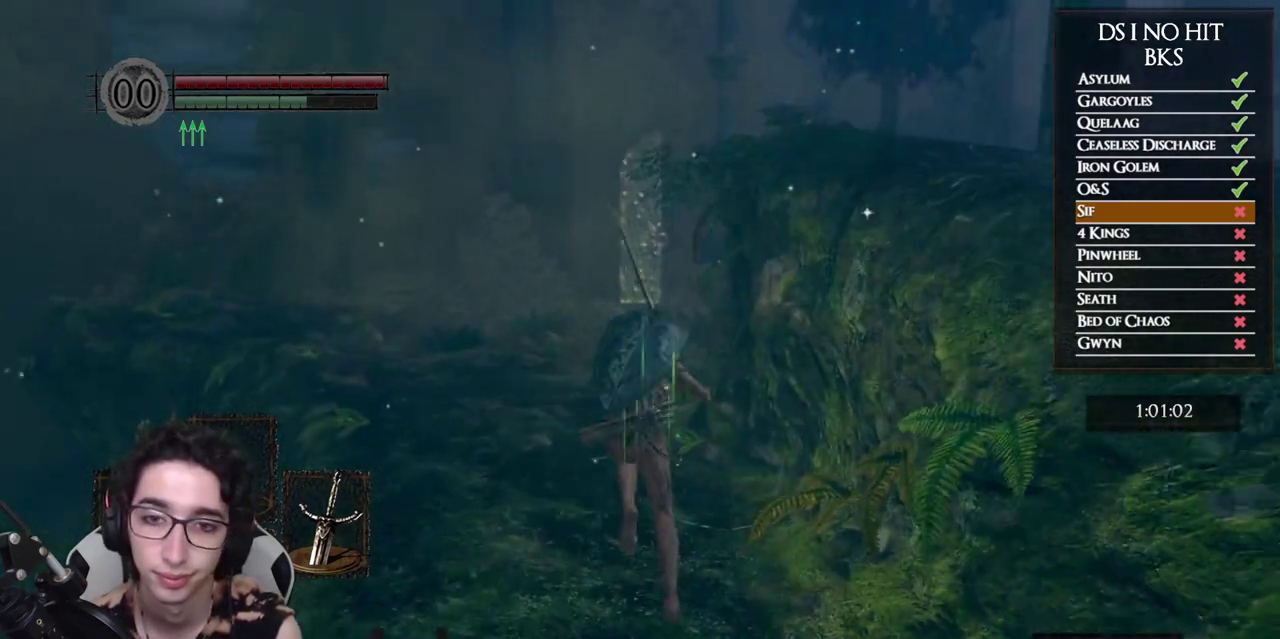
{"buttons": ["B"], "left_stick": "up", "right_stick": "center", "events": []}
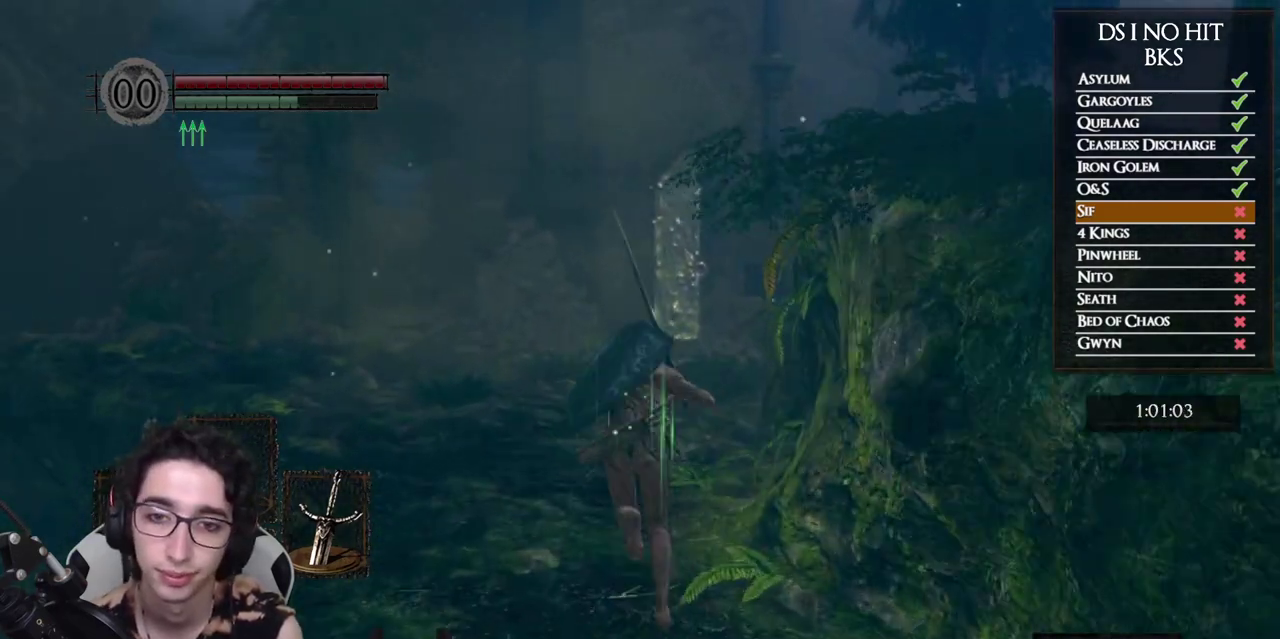
{"buttons": ["B"], "left_stick": "up", "right_stick": "center", "events": []}
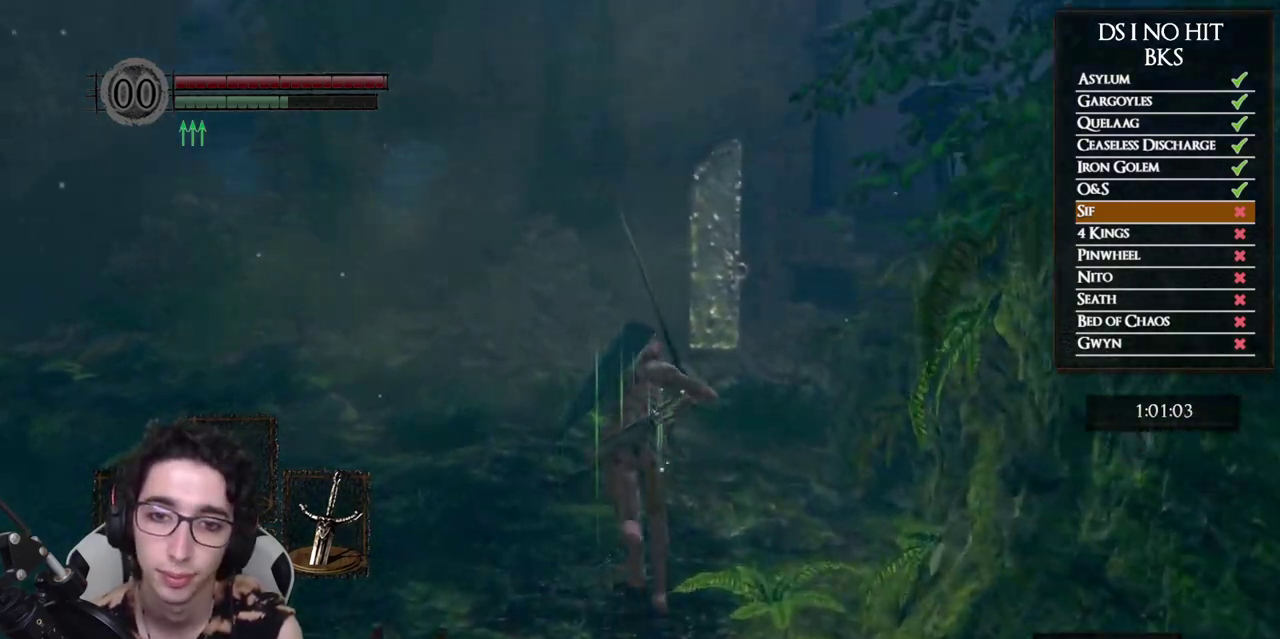
{"buttons": ["B"], "left_stick": "up", "right_stick": "center", "events": []}
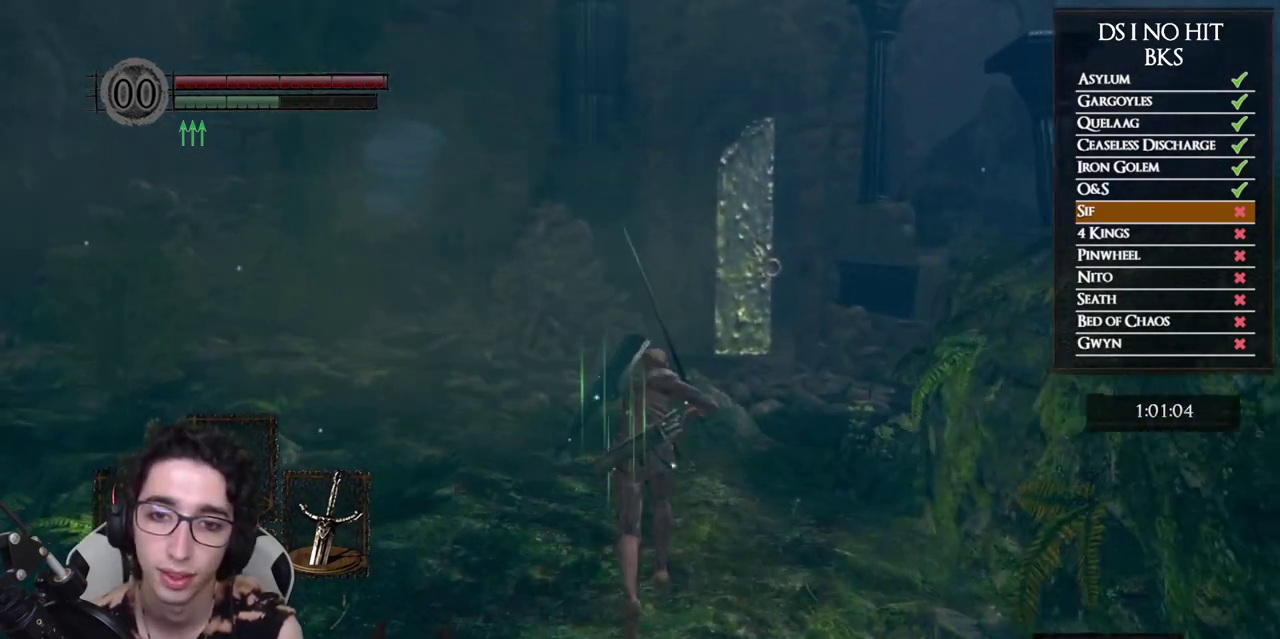
{"buttons": [], "left_stick": "up", "right_stick": "center", "events": [[500, "B", "up"]]}
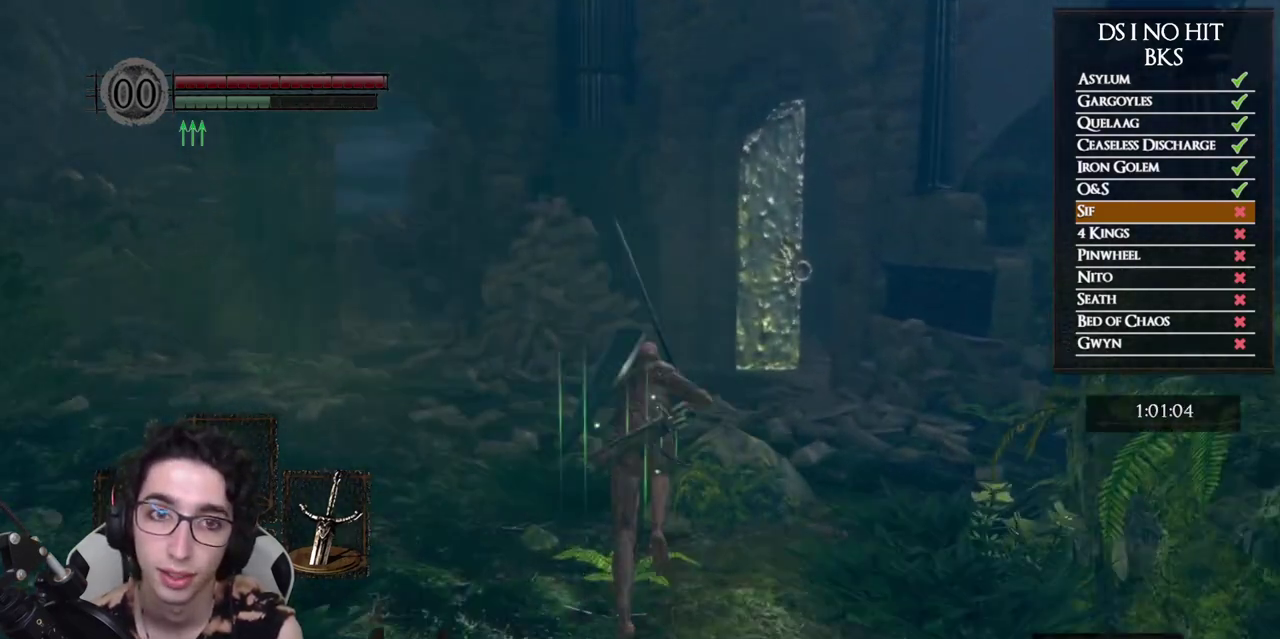
{"buttons": ["B"], "left_stick": "up", "right_stick": "center", "events": [[133, "right_stick", "down-right"], [300, "right_stick", "center"], [383, "B", "down"]]}
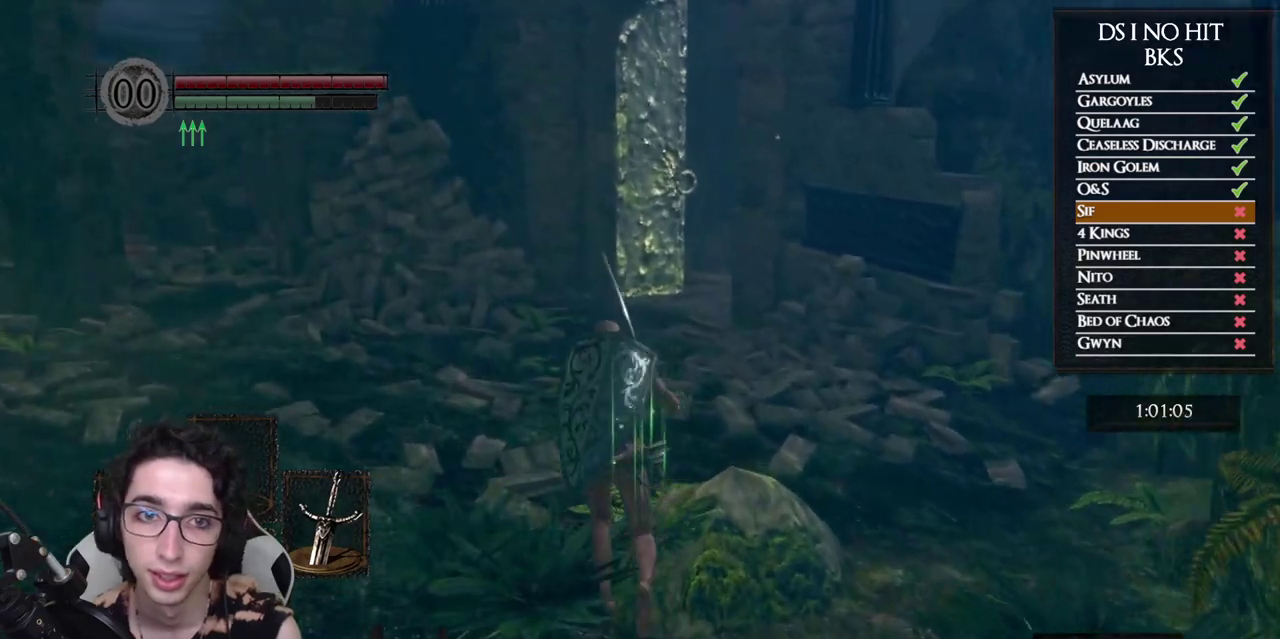
{"buttons": ["B"], "left_stick": "up", "right_stick": "center", "events": []}
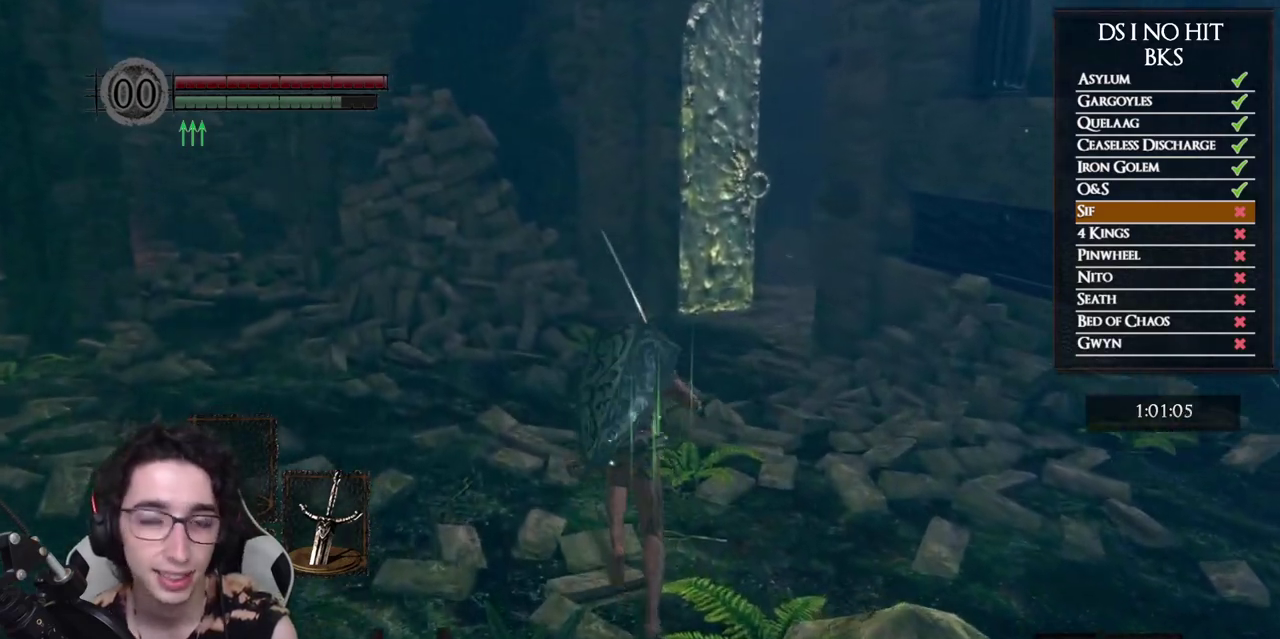
{"buttons": ["B"], "left_stick": "up", "right_stick": "center", "events": []}
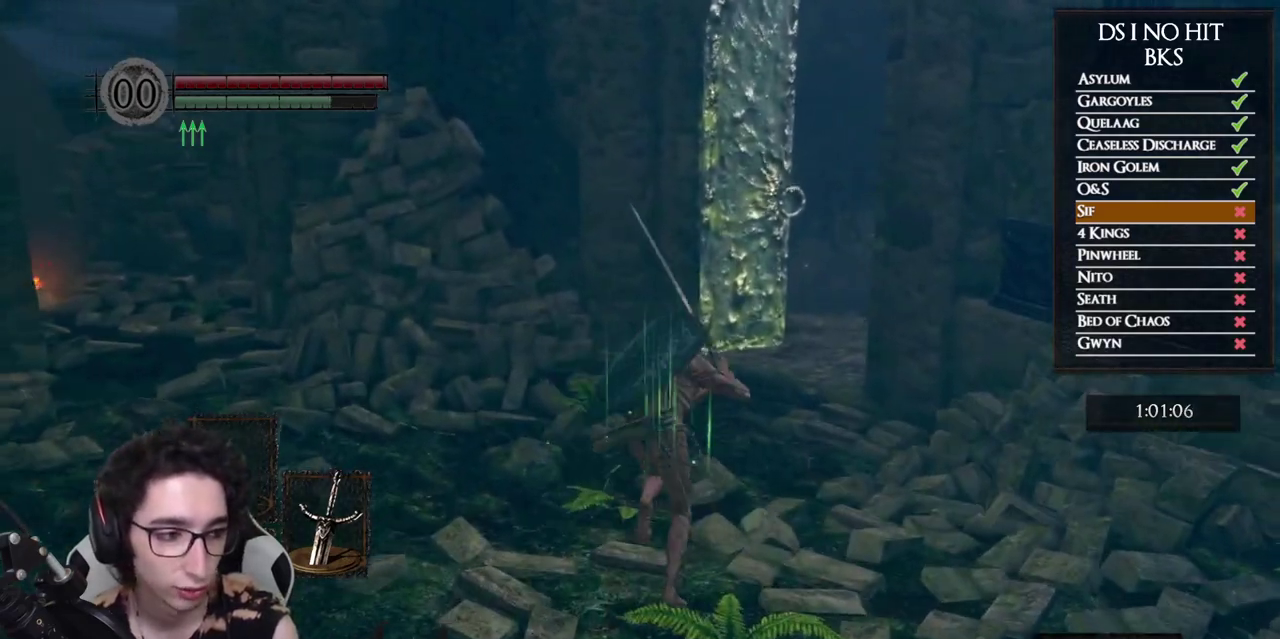
{"buttons": ["B"], "left_stick": "up", "right_stick": "center", "events": [[283, "right_stick", "down-right"], [400, "right_stick", "center"]]}
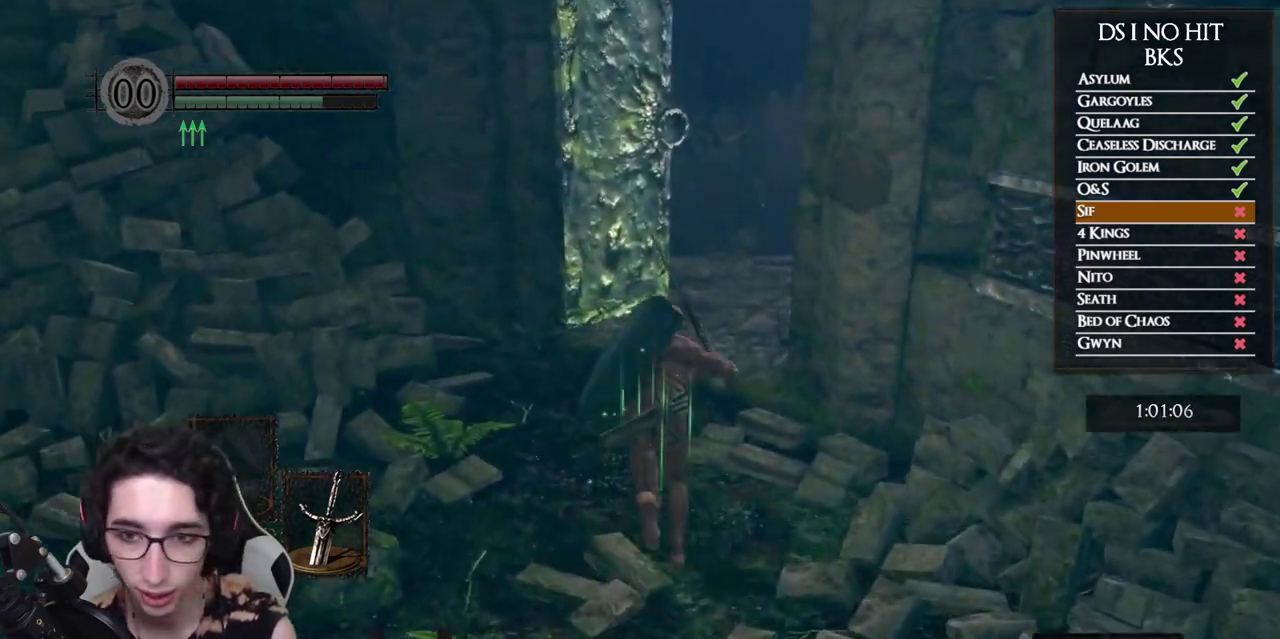
{"buttons": ["B"], "left_stick": "up", "right_stick": "center", "events": [[67, "right_stick", "down-right"], [183, "right_stick", "center"], [383, "right_stick", "down-right"], [500, "right_stick", "center"]]}
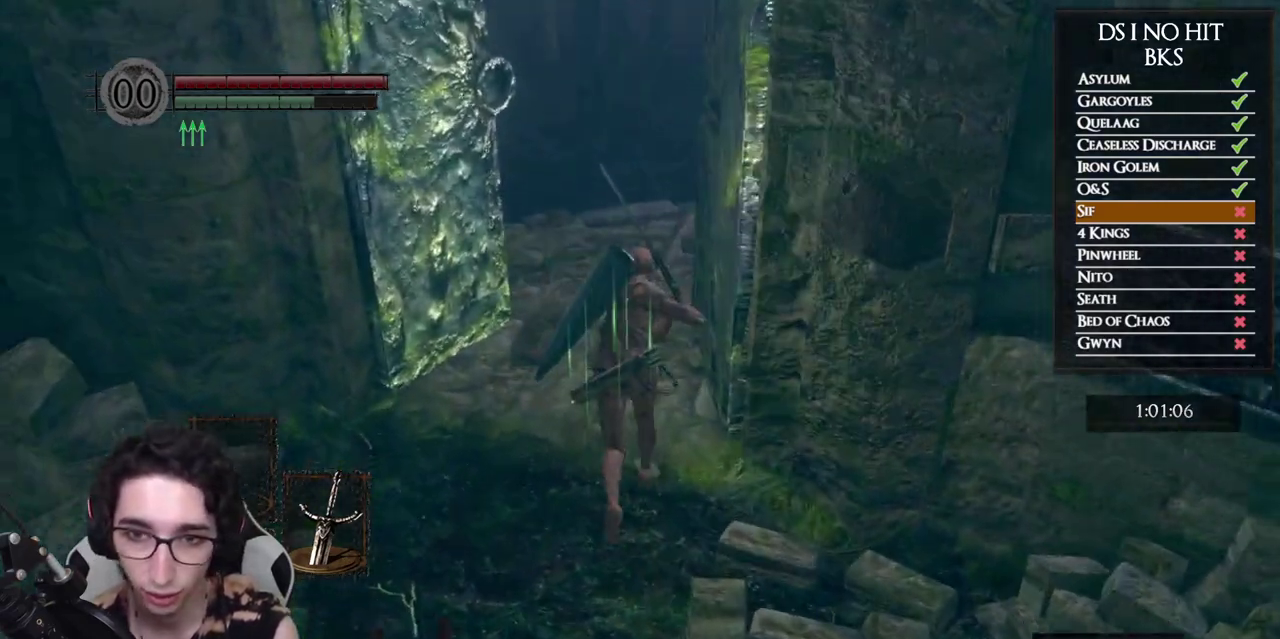
{"buttons": ["B"], "left_stick": "up", "right_stick": "center", "events": [[367, "right_stick", "down"], [500, "right_stick", "center"]]}
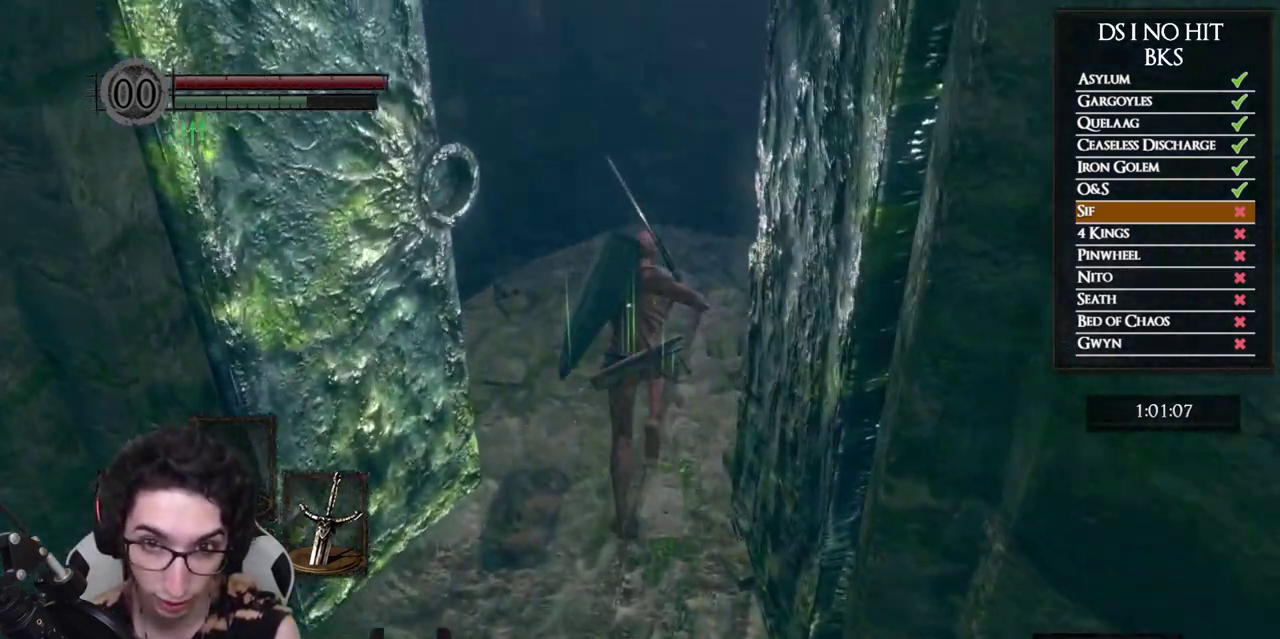
{"buttons": ["B"], "left_stick": "up", "right_stick": "center", "events": []}
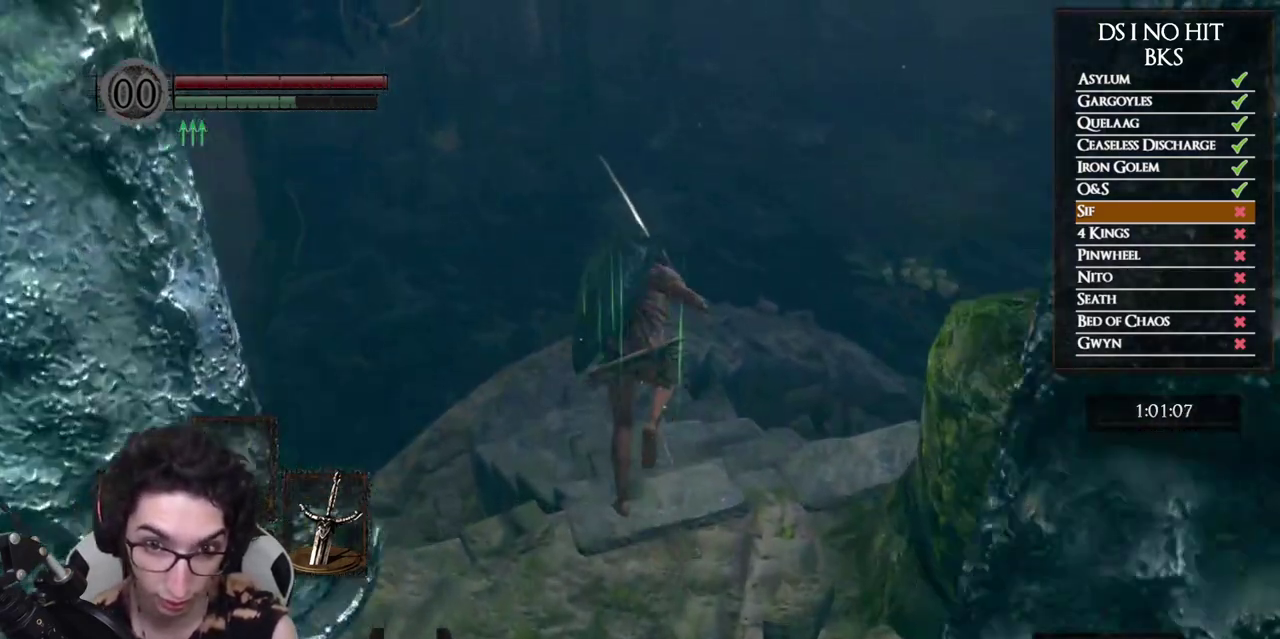
{"buttons": ["B"], "left_stick": "up", "right_stick": "center", "events": []}
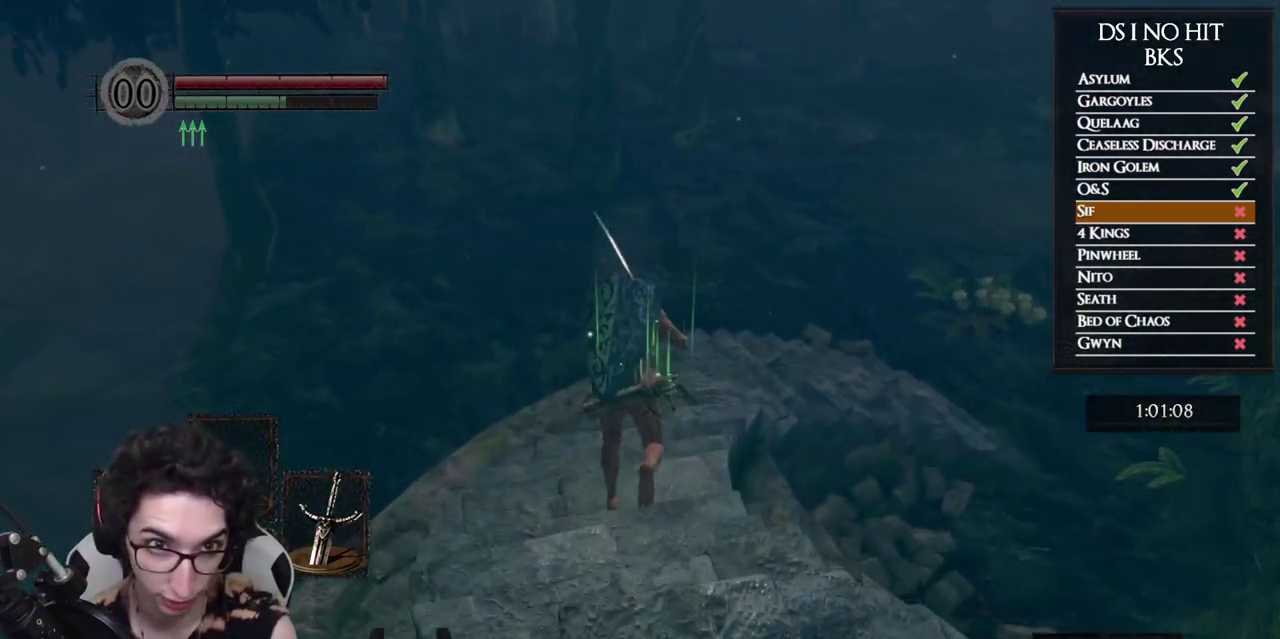
{"buttons": [], "left_stick": "up", "right_stick": "center", "events": [[117, "B", "up"], [200, "B", "down"], [283, "B", "up"], [333, "B", "down"], [400, "B", "up"]]}
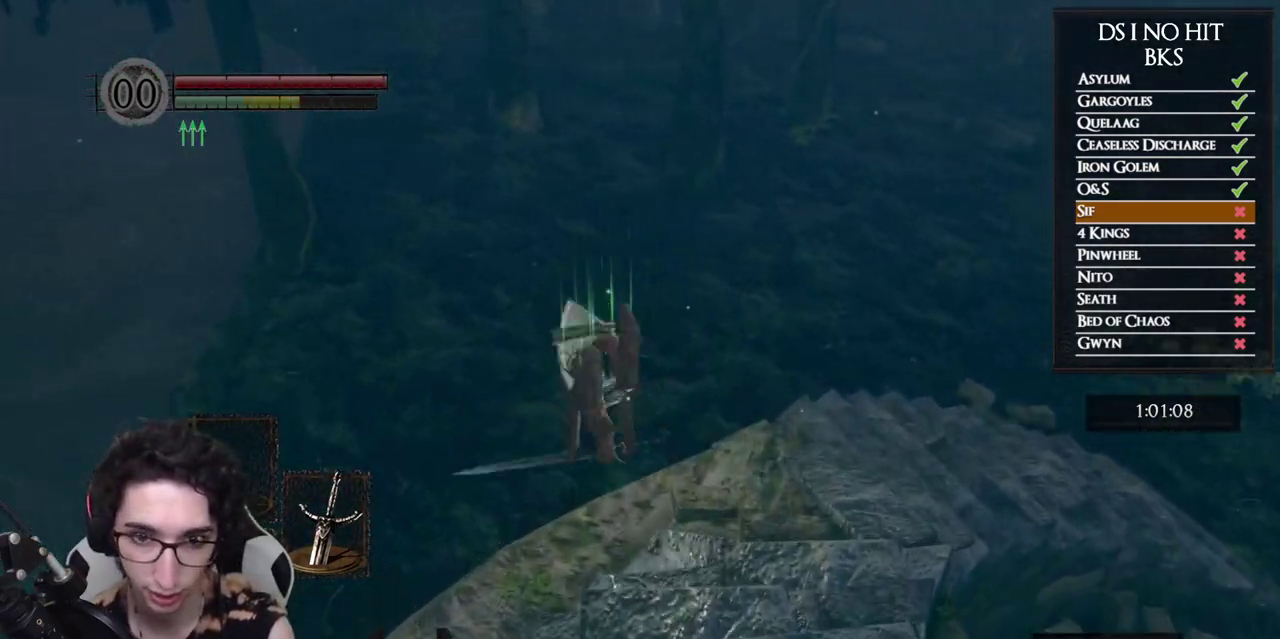
{"buttons": ["B"], "left_stick": "up", "right_stick": "center", "events": [[100, "left_stick", "center"], [100, "right_stick", "up"], [217, "left_stick", "up"], [250, "right_stick", "center"], [300, "right_stick", "up"], [433, "right_stick", "center"], [500, "B", "down"]]}
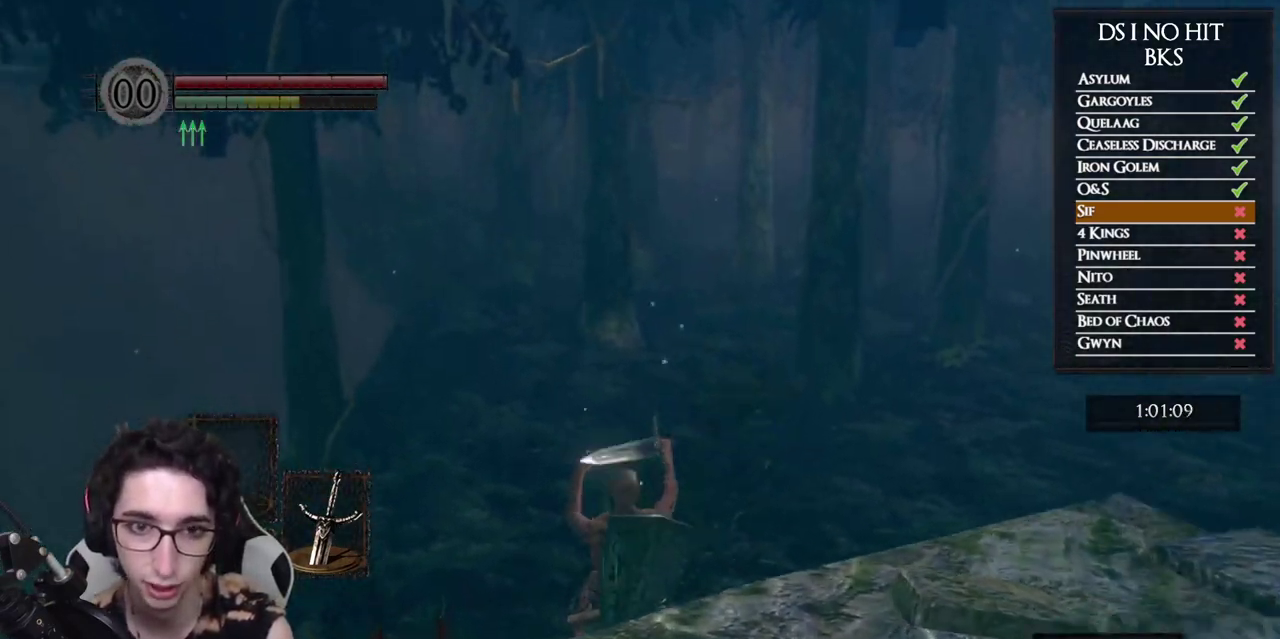
{"buttons": ["B"], "left_stick": "up", "right_stick": "center", "events": []}
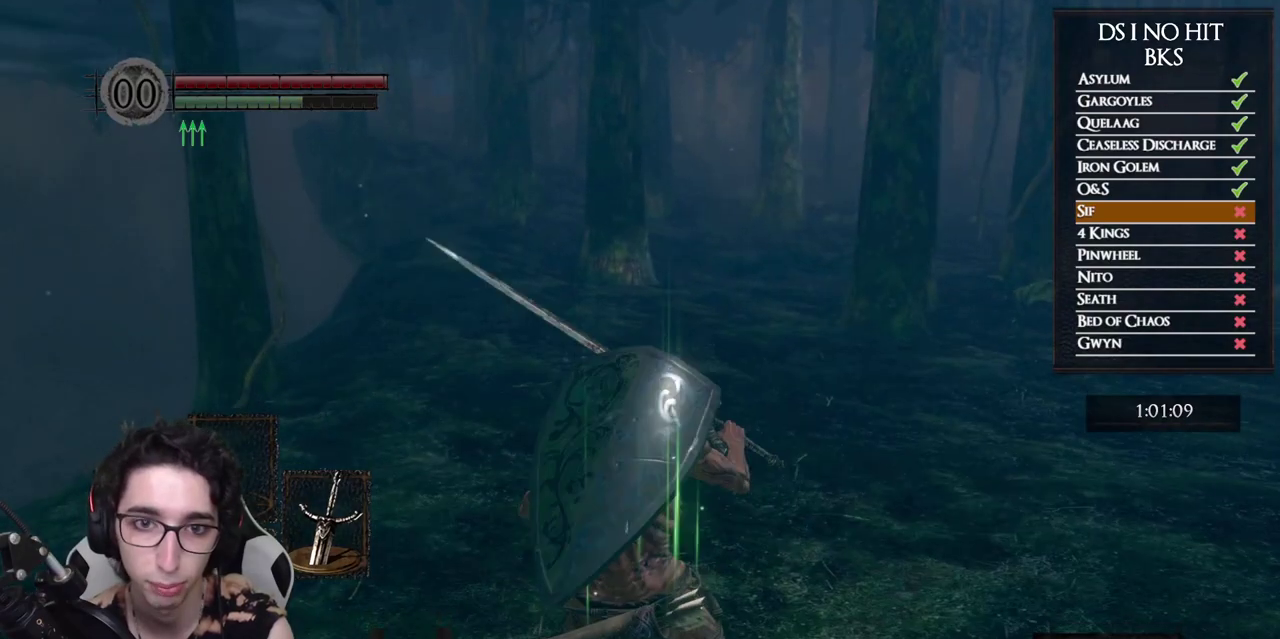
{"buttons": ["B"], "left_stick": "up", "right_stick": "center", "events": []}
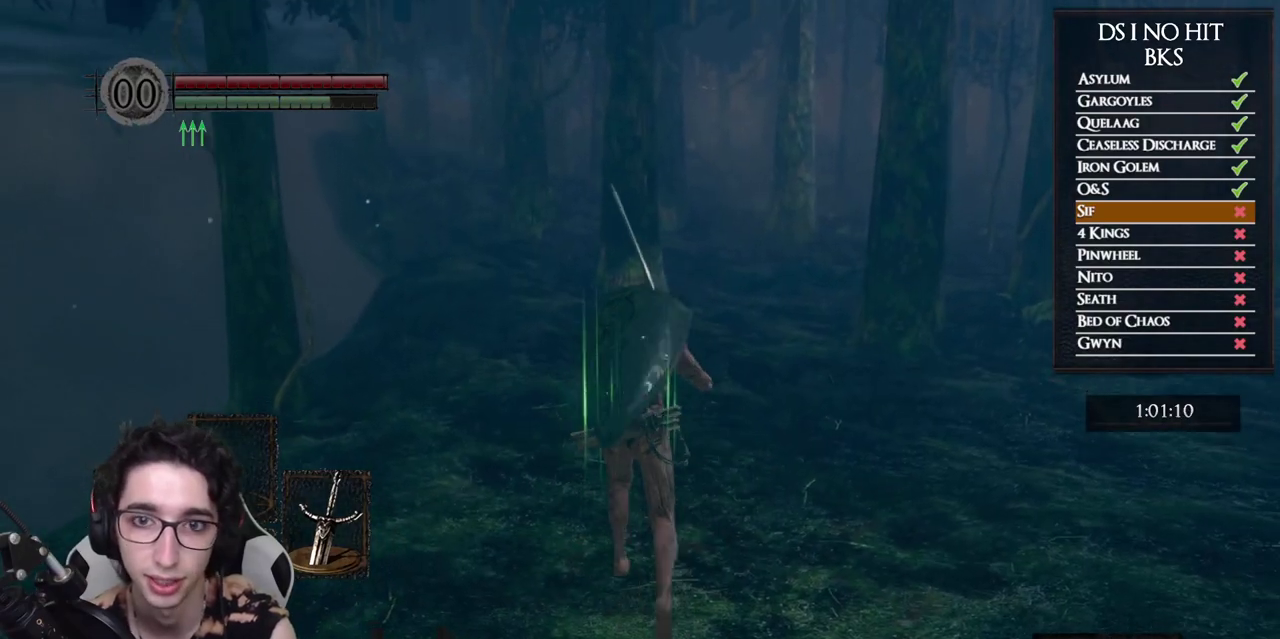
{"buttons": ["B"], "left_stick": "up", "right_stick": "center", "events": []}
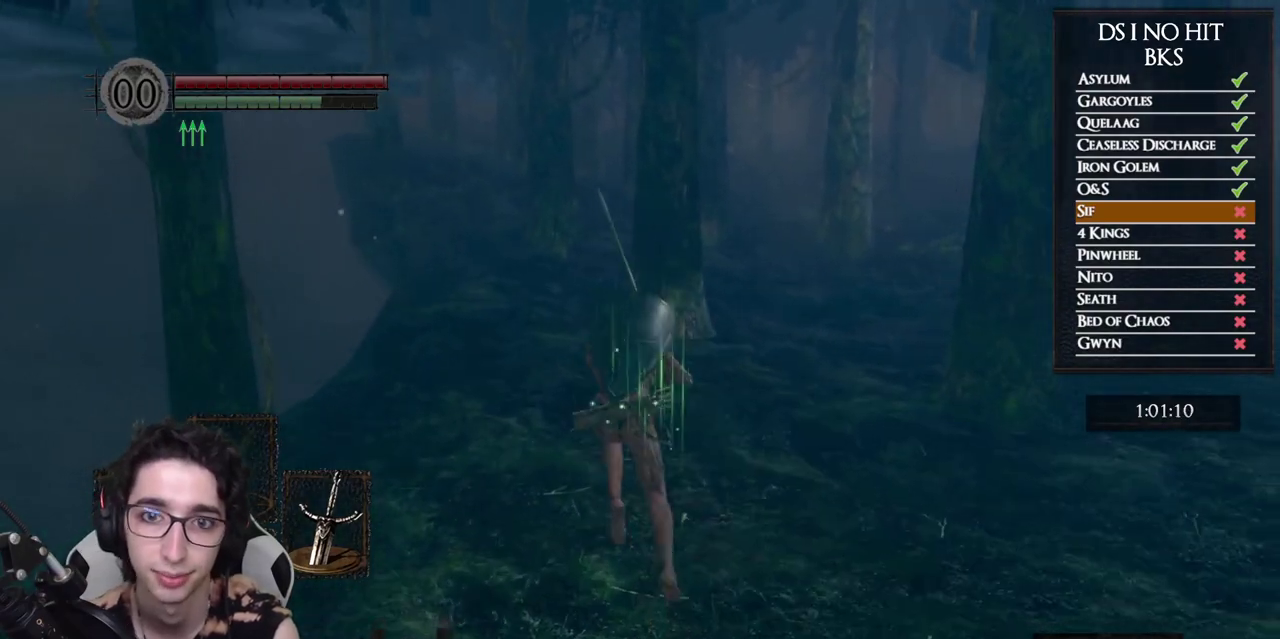
{"buttons": ["B"], "left_stick": "up", "right_stick": "center", "events": []}
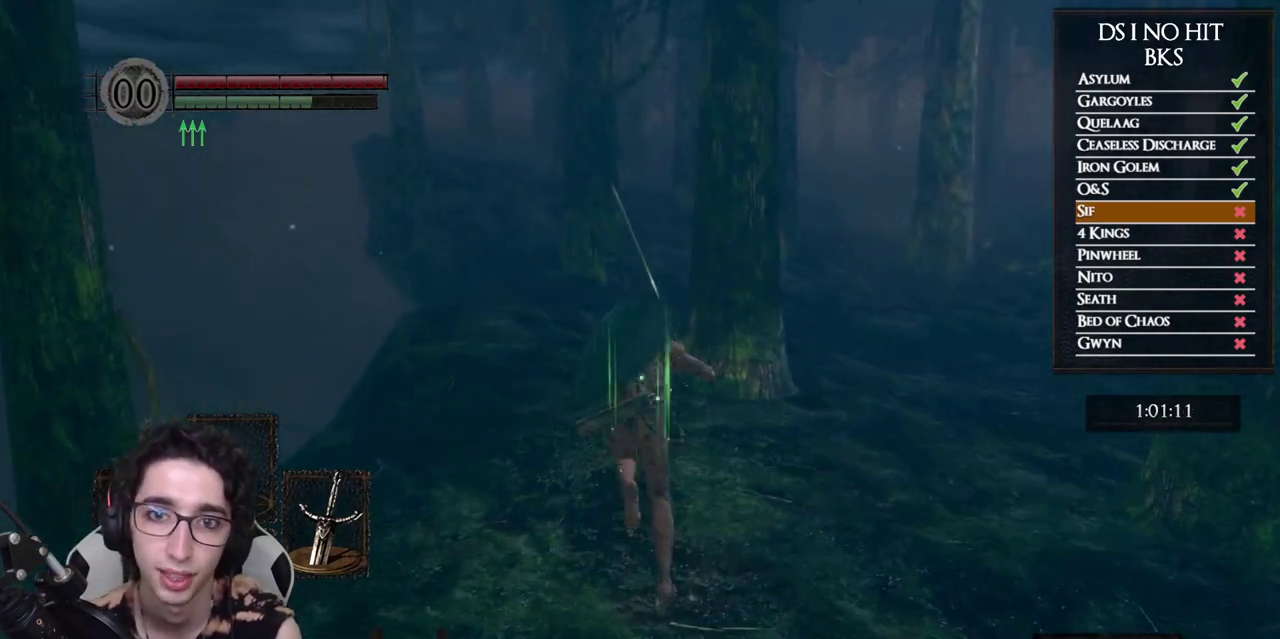
{"buttons": ["B"], "left_stick": "up", "right_stick": "center", "events": []}
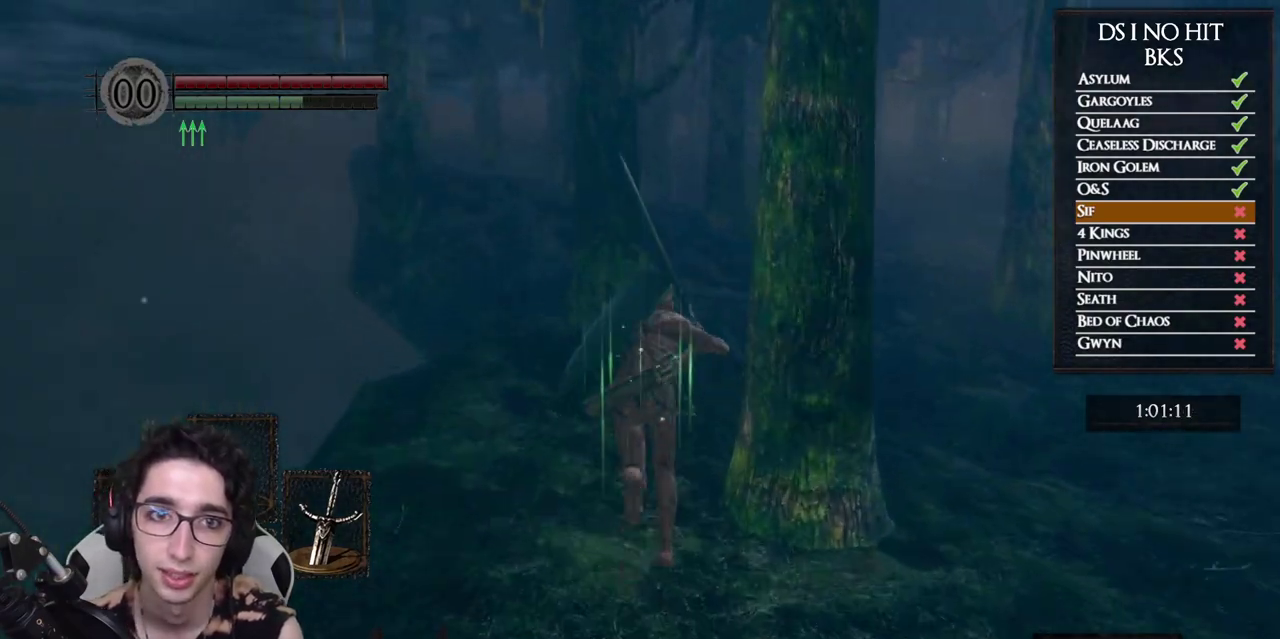
{"buttons": ["B"], "left_stick": "up", "right_stick": "center", "events": []}